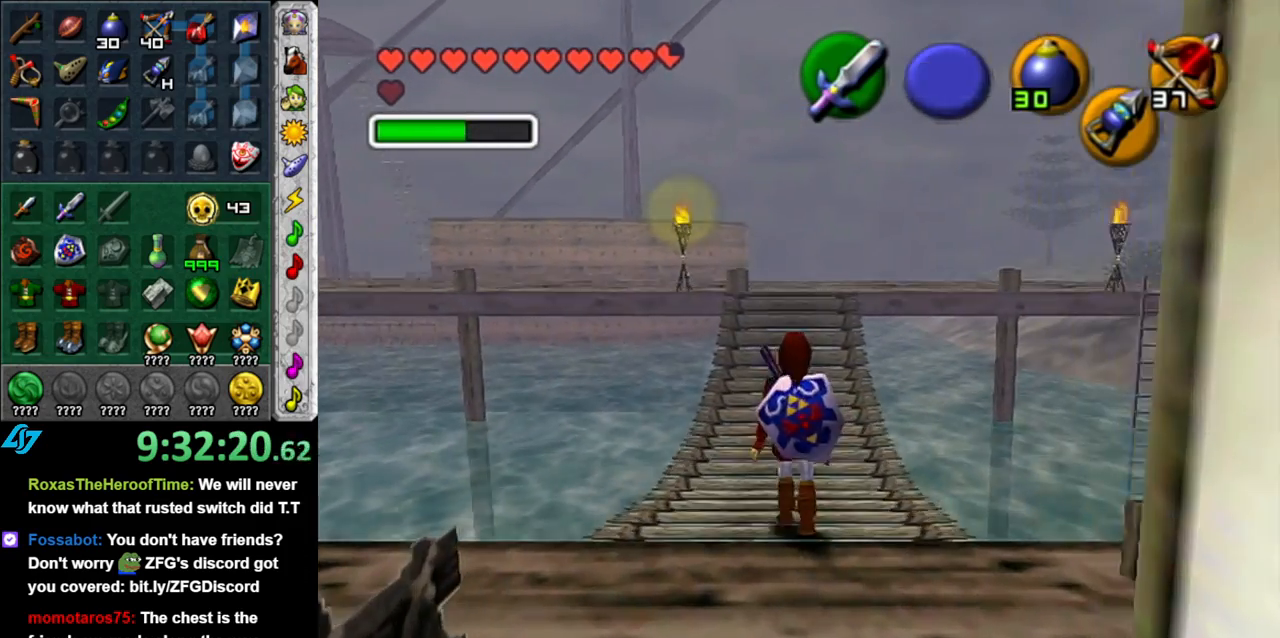
Gameplay with a controller (Nintendo layout); each line is a JSON object with the inputs held at the frame after it. "events" lists button and stick changes between this image and that frame as [ms after this image, input, new state], when the widget could be followed in between. Not read: L3 R3.
{"buttons": ["A", "L1"], "left_stick": "left", "right_stick": "center", "events": [[233, "left_stick", "left"], [367, "A", "down"]]}
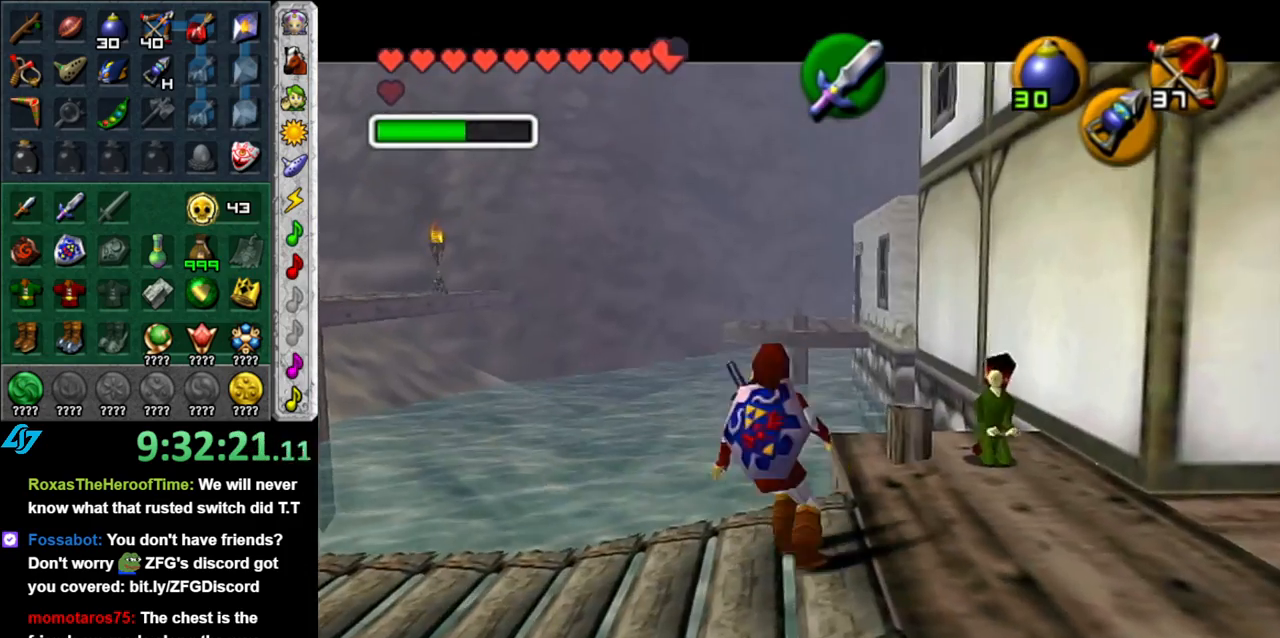
{"buttons": ["L1"], "left_stick": "left", "right_stick": "center", "events": [[17, "A", "up"], [367, "A", "down"], [483, "A", "up"]]}
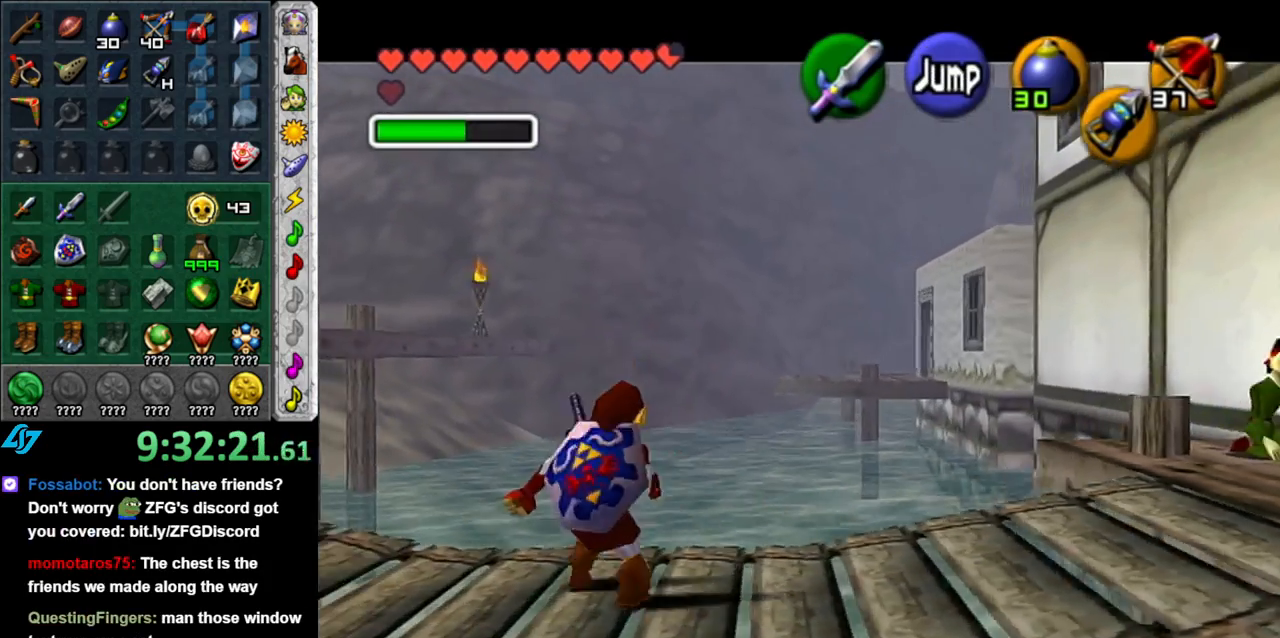
{"buttons": ["L1"], "left_stick": "left", "right_stick": "center", "events": [[83, "A", "down"], [233, "A", "up"], [300, "A", "down"], [433, "A", "up"]]}
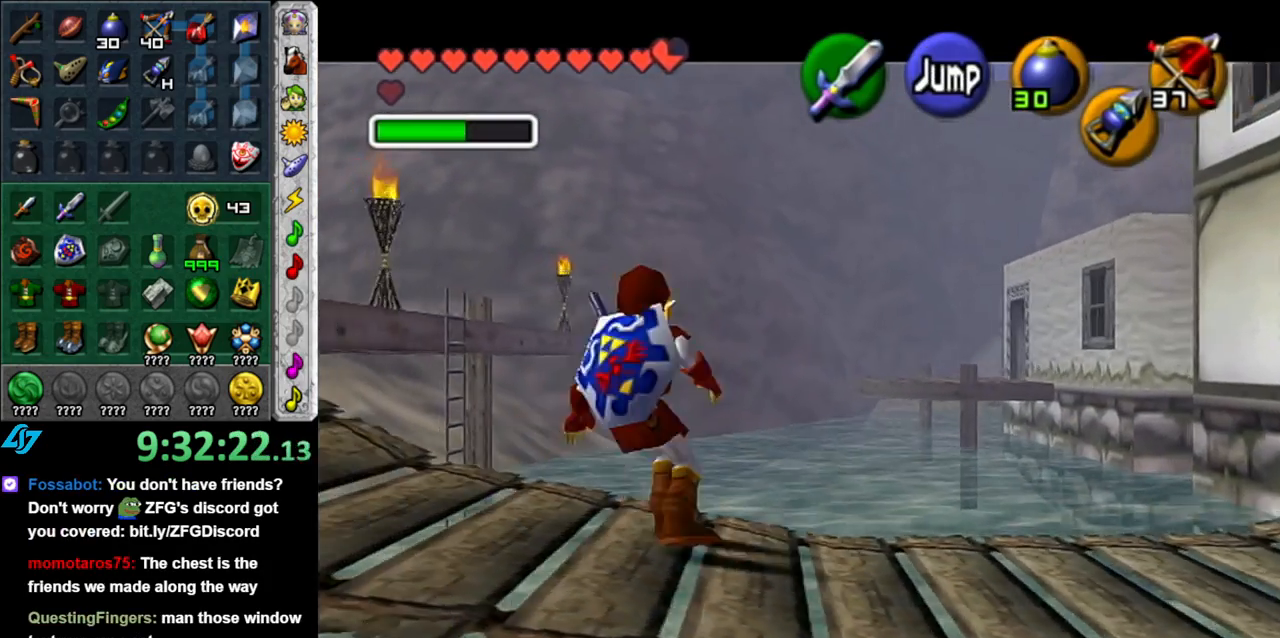
{"buttons": ["A", "L1"], "left_stick": "left", "right_stick": "center", "events": [[17, "A", "down"], [150, "A", "up"], [233, "A", "down"], [367, "A", "up"], [433, "A", "down"]]}
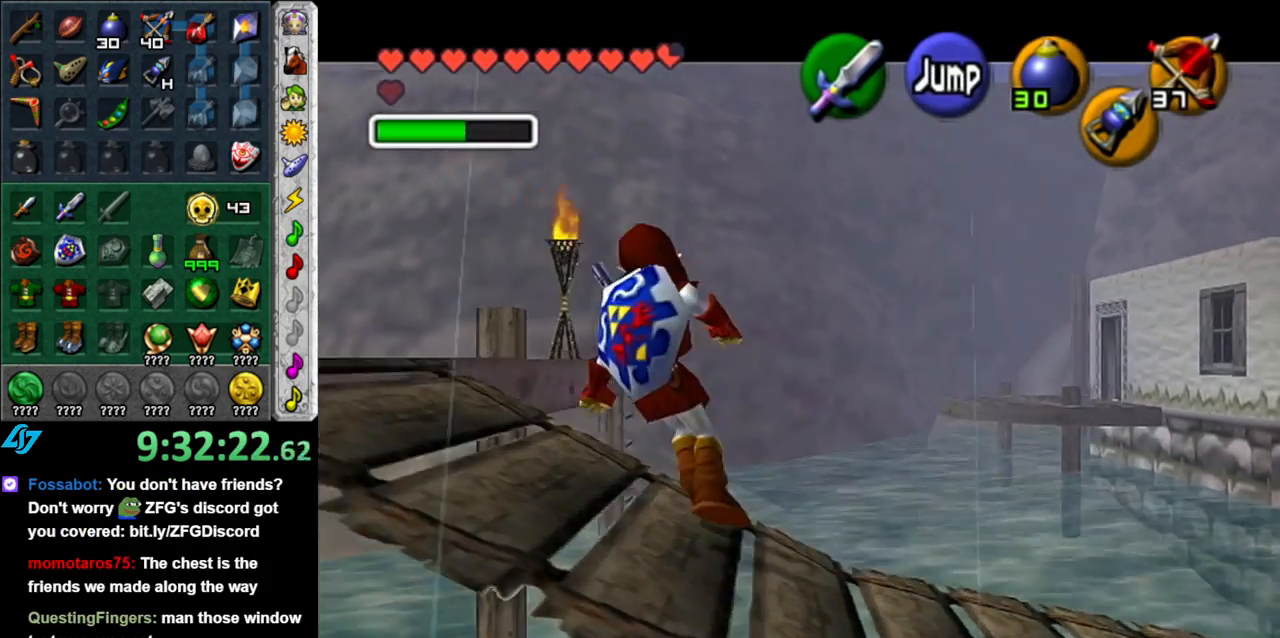
{"buttons": [], "left_stick": "center", "right_stick": "center", "events": [[50, "A", "up"], [117, "A", "down"], [267, "A", "up"], [267, "L1", "up"], [333, "left_stick", "center"]]}
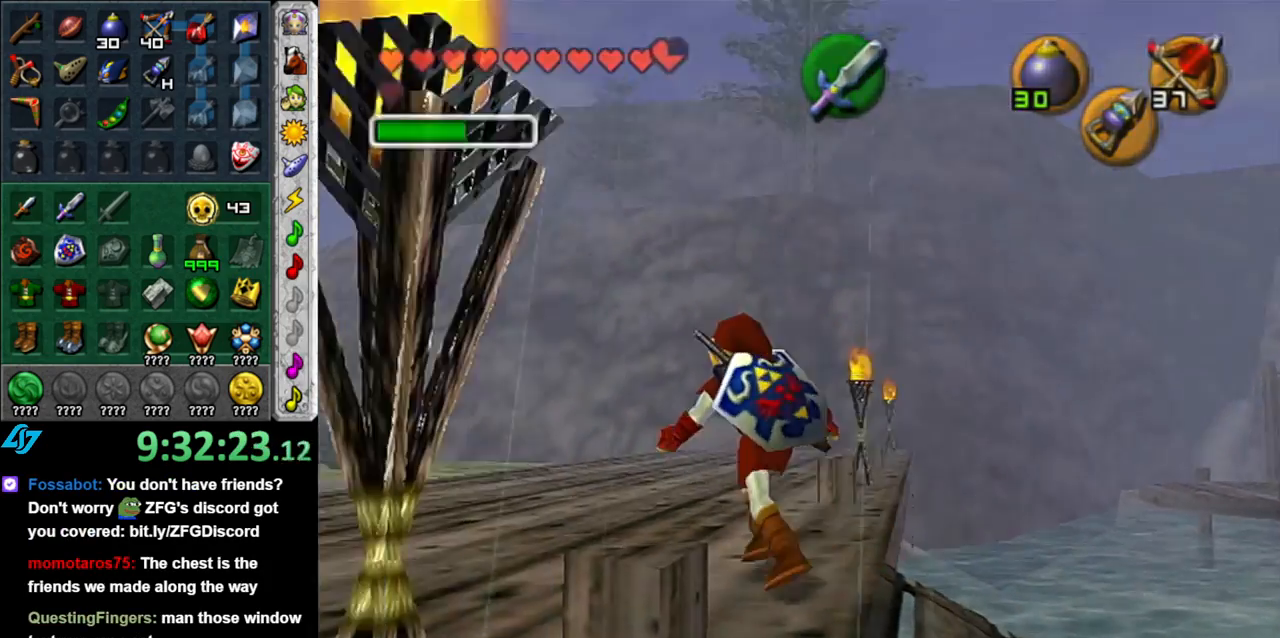
{"buttons": [], "left_stick": "center", "right_stick": "center", "events": [[50, "left_stick", "down-left"], [200, "L1", "down"], [200, "left_stick", "center"], [483, "L1", "up"]]}
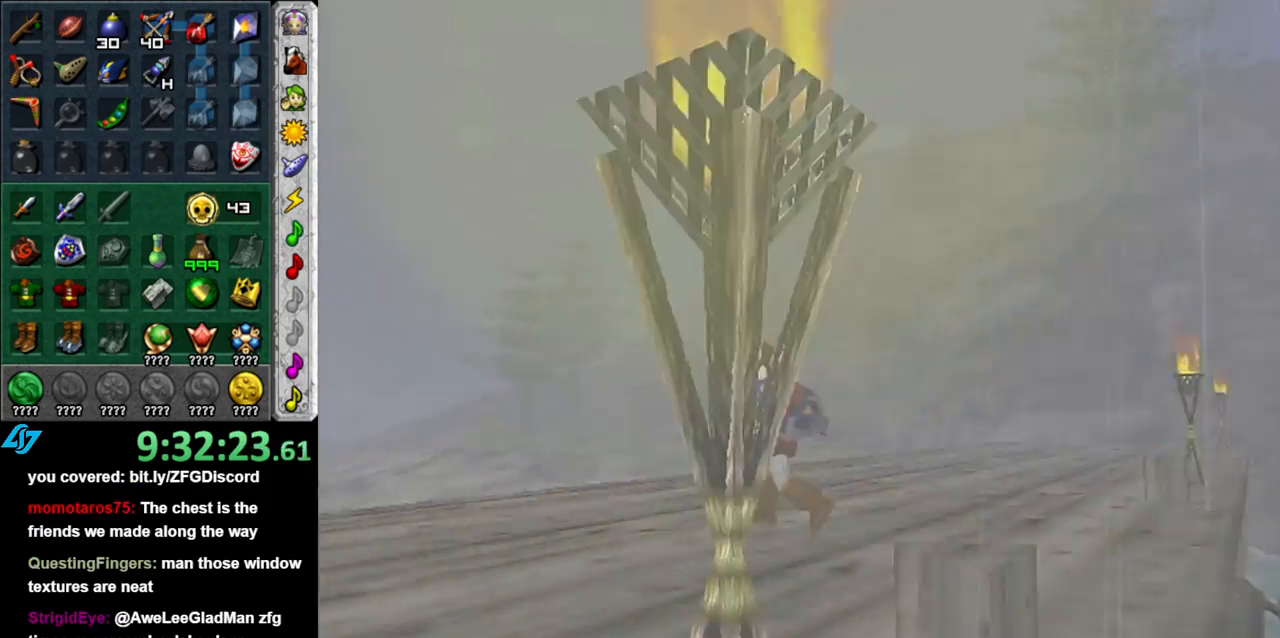
{"buttons": [], "left_stick": "center", "right_stick": "center", "events": []}
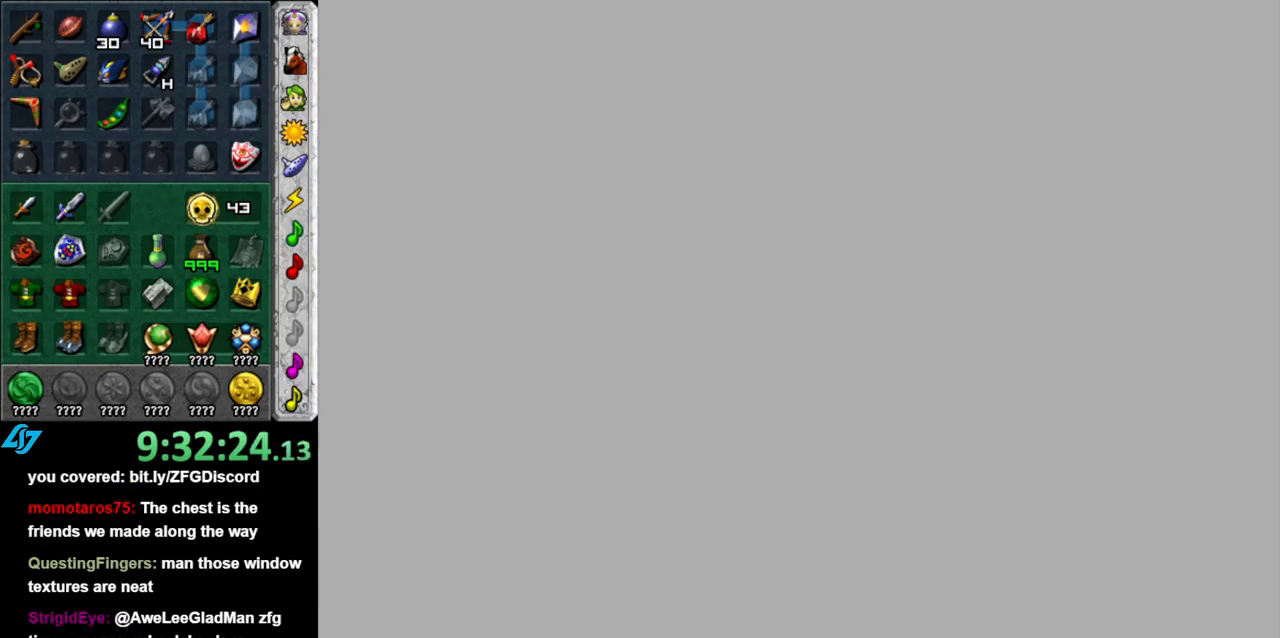
{"buttons": [], "left_stick": "center", "right_stick": "center", "events": []}
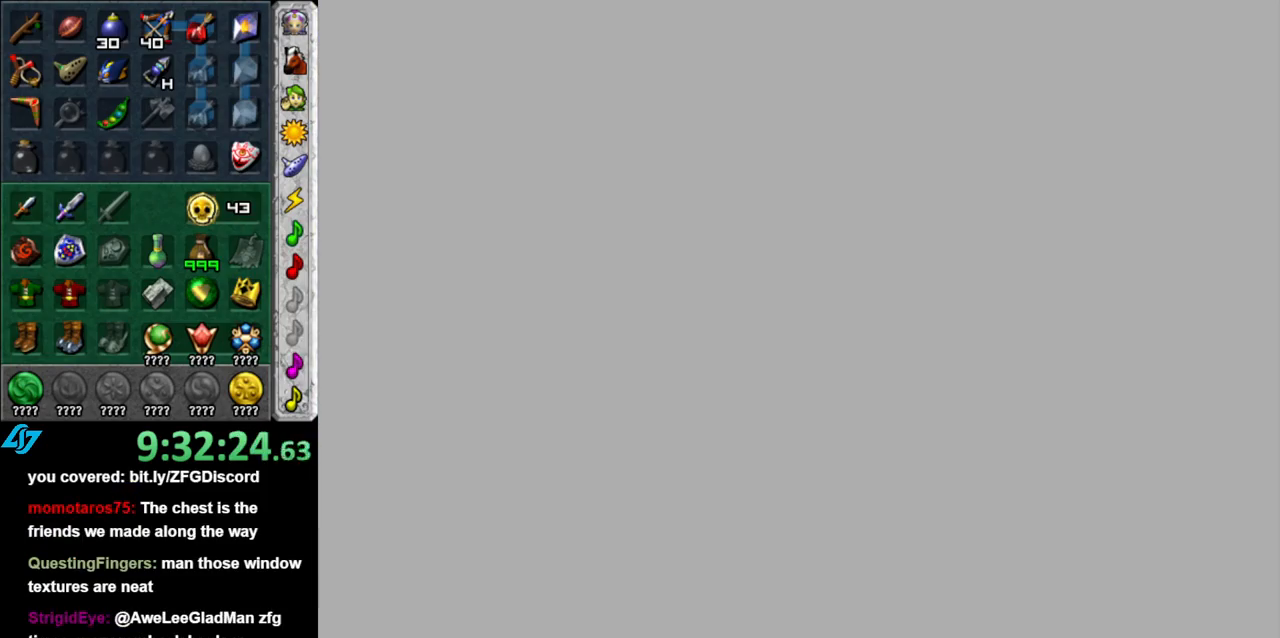
{"buttons": [], "left_stick": "center", "right_stick": "center", "events": []}
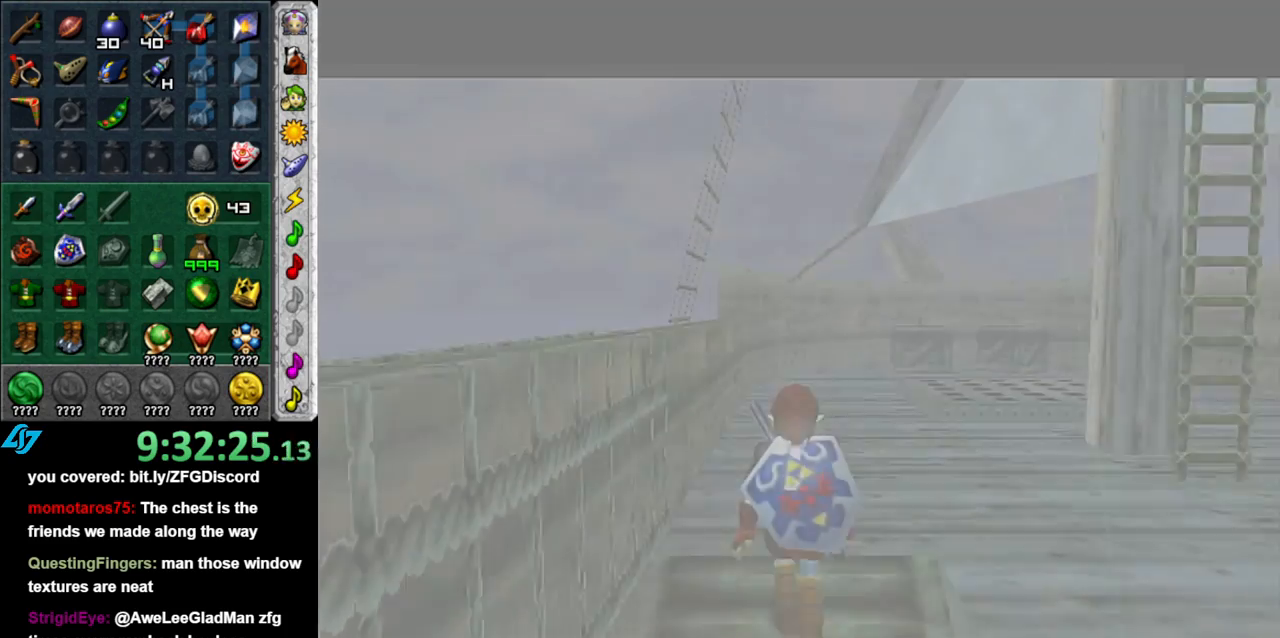
{"buttons": [], "left_stick": "center", "right_stick": "center", "events": []}
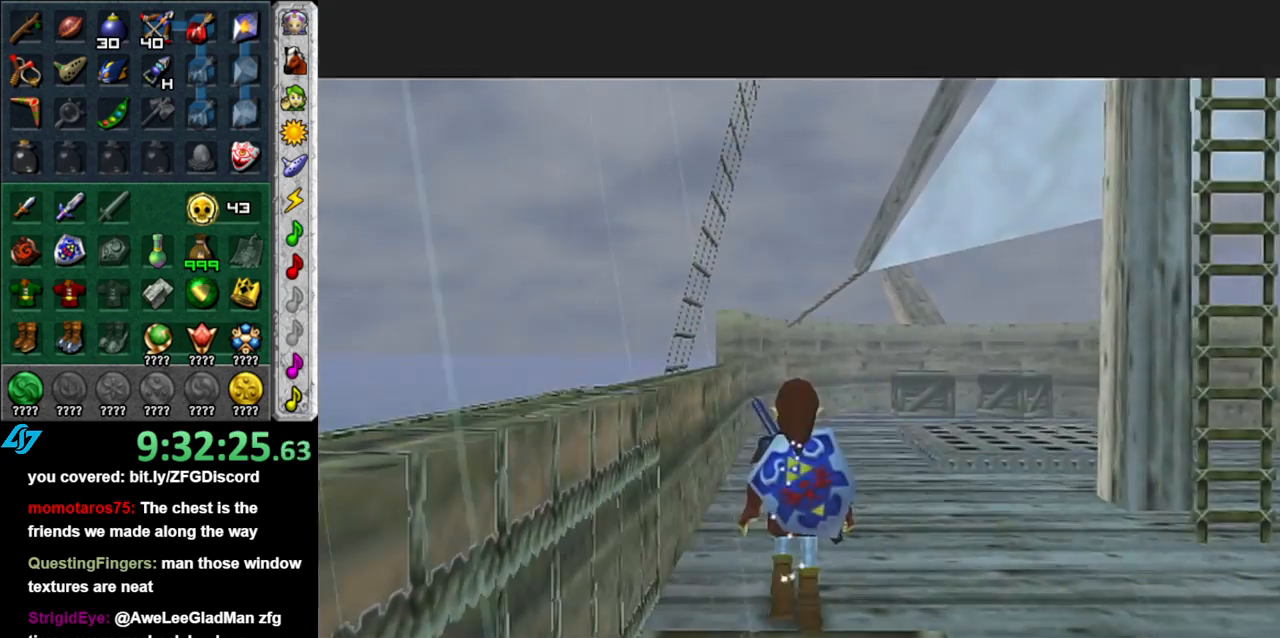
{"buttons": [], "left_stick": "up-right", "right_stick": "center", "events": [[17, "left_stick", "up-right"]]}
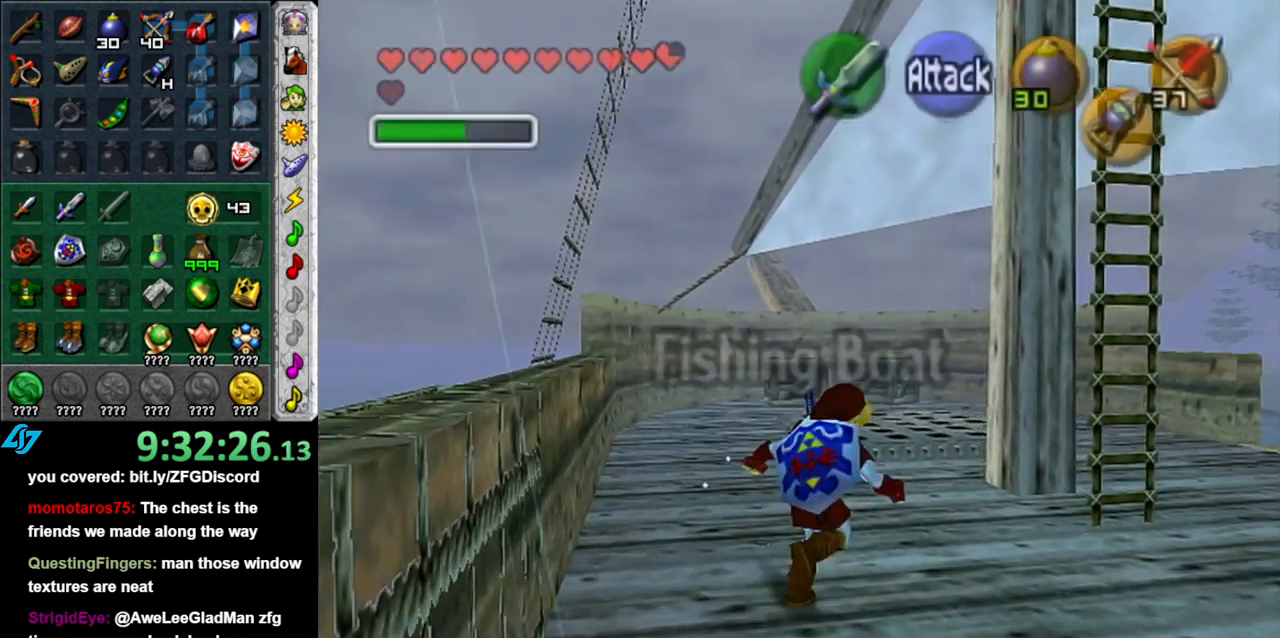
{"buttons": [], "left_stick": "center", "right_stick": "center", "events": [[83, "left_stick", "right"], [300, "left_stick", "center"]]}
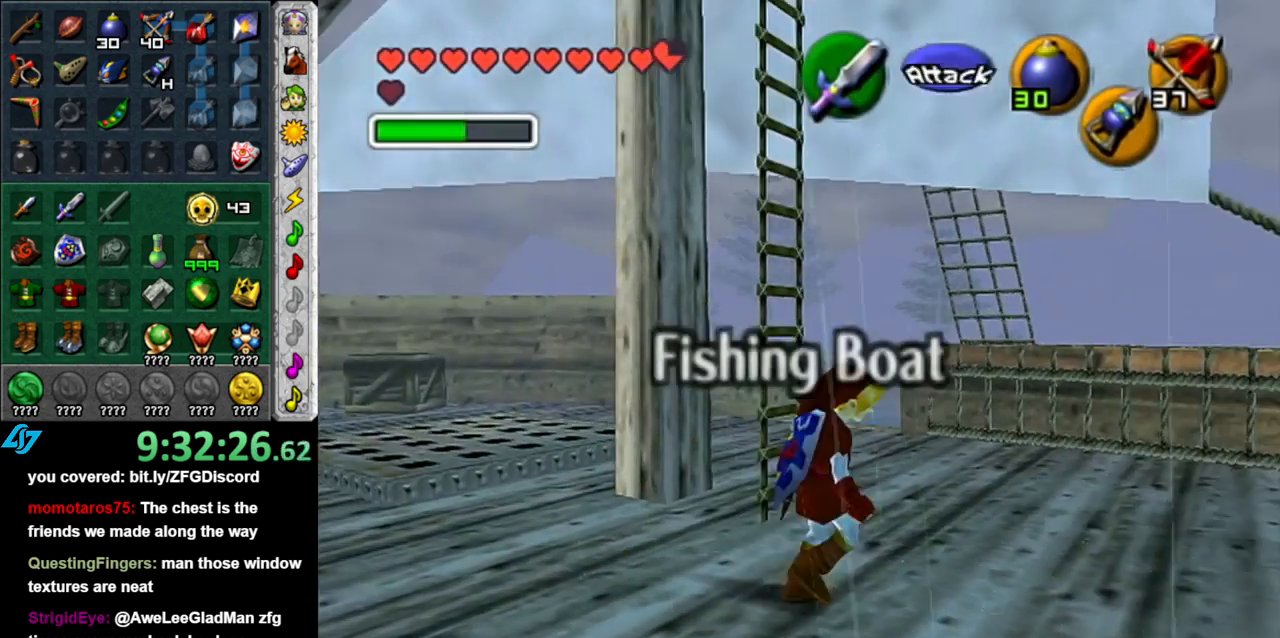
{"buttons": [], "left_stick": "up-left", "right_stick": "center", "events": [[17, "left_stick", "left"], [450, "left_stick", "up-left"]]}
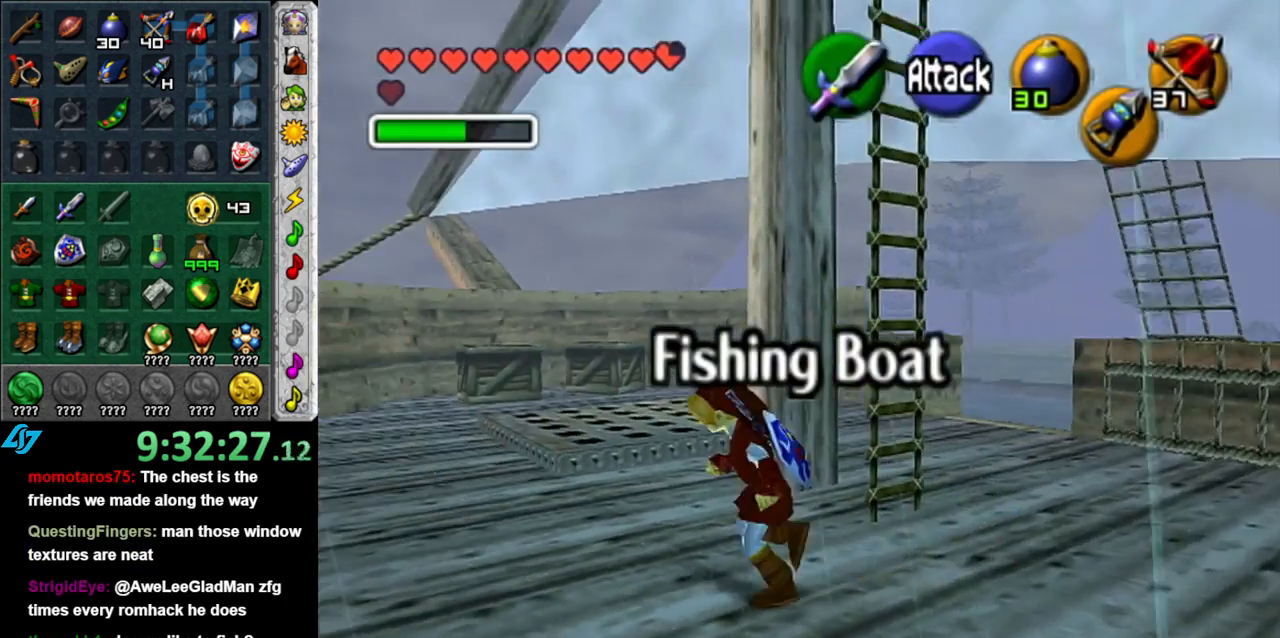
{"buttons": [], "left_stick": "up", "right_stick": "center", "events": [[50, "left_stick", "up"], [333, "START", "down"], [450, "START", "up"]]}
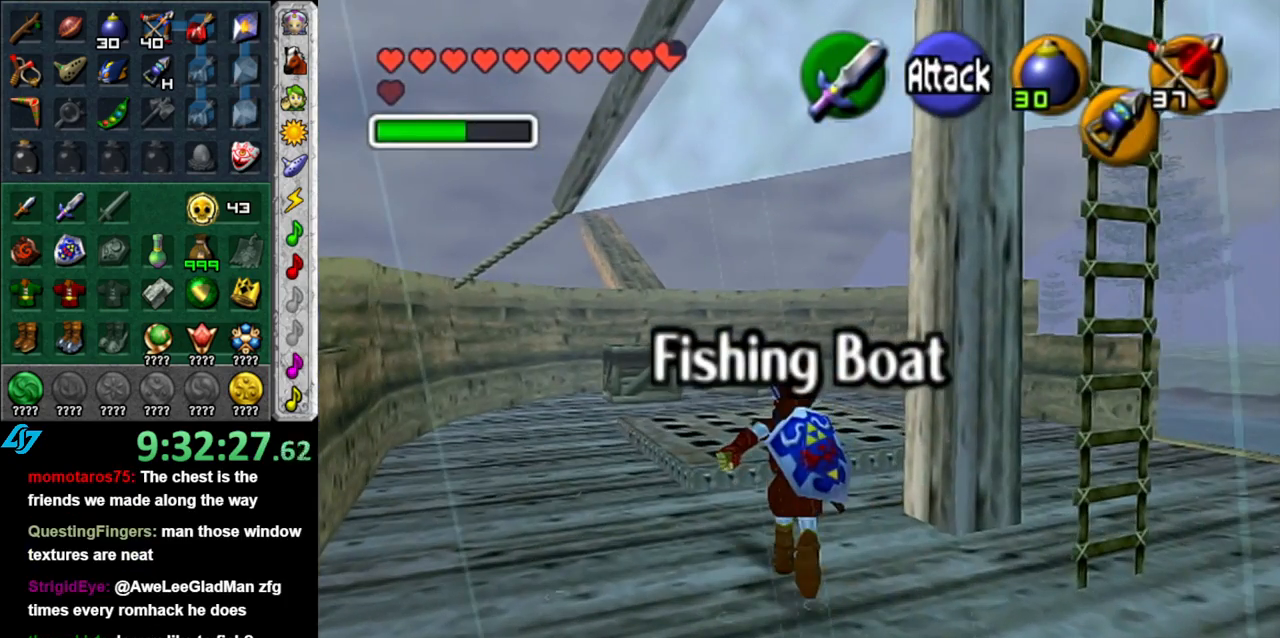
{"buttons": [], "left_stick": "center", "right_stick": "center", "events": [[50, "START", "down"], [117, "START", "up"], [217, "START", "down"], [333, "START", "up"], [333, "left_stick", "center"]]}
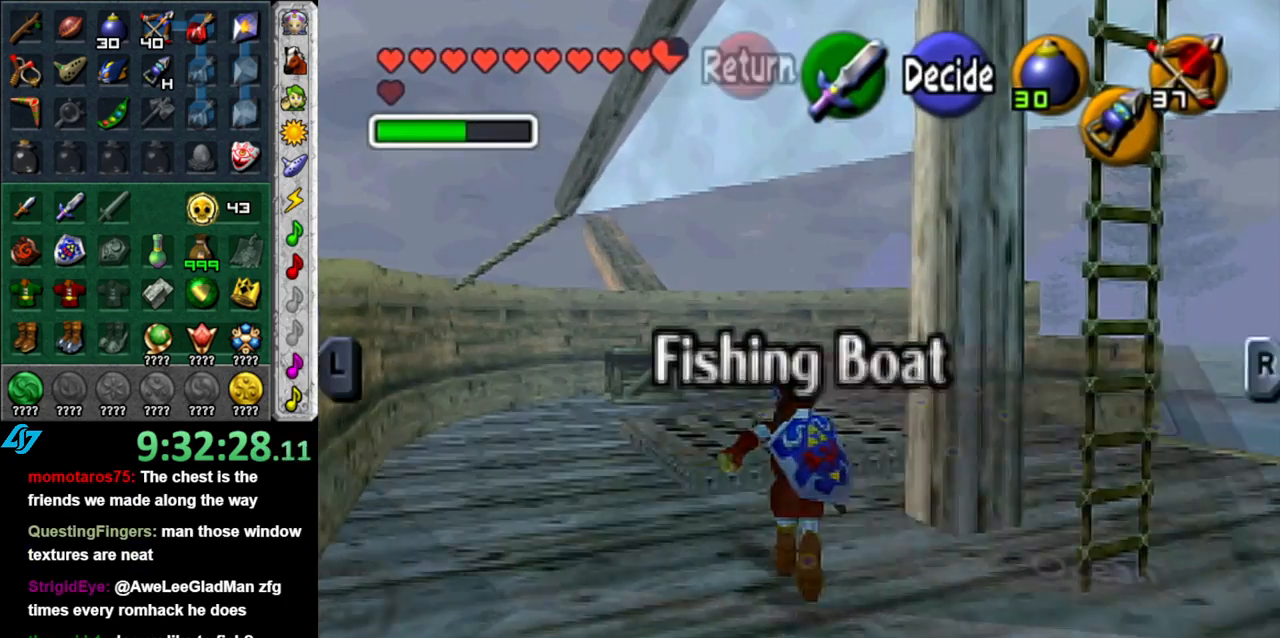
{"buttons": ["R1"], "left_stick": "center", "right_stick": "center", "events": [[433, "R1", "down"]]}
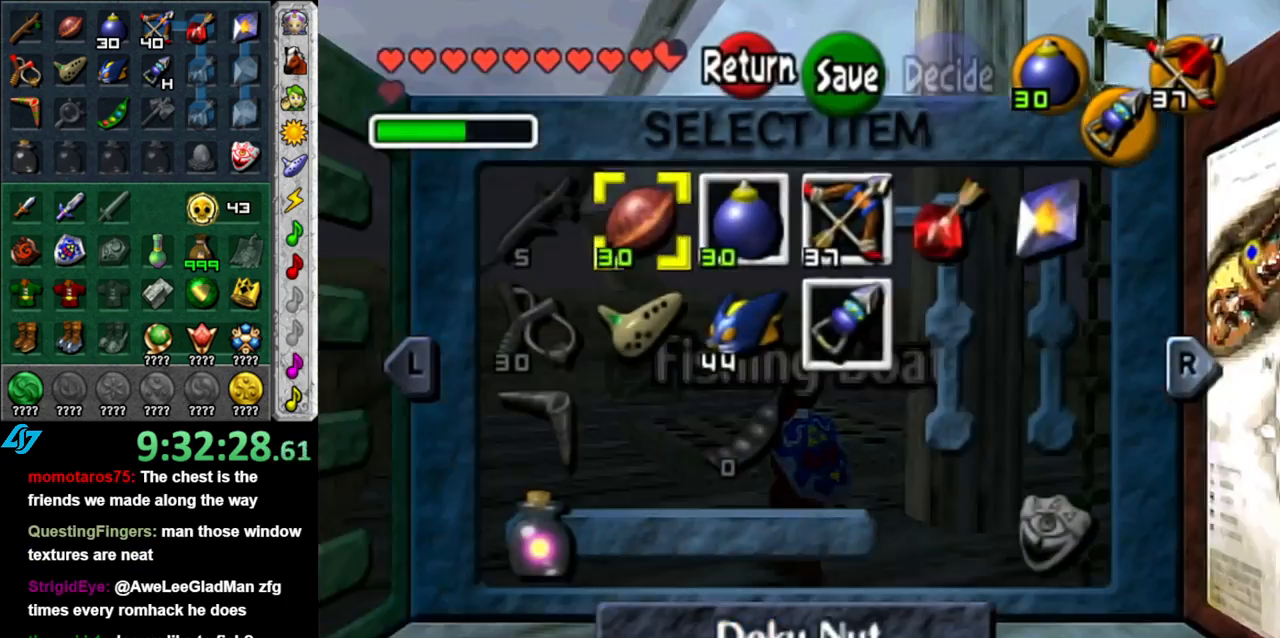
{"buttons": [], "left_stick": "center", "right_stick": "center", "events": [[83, "R1", "up"]]}
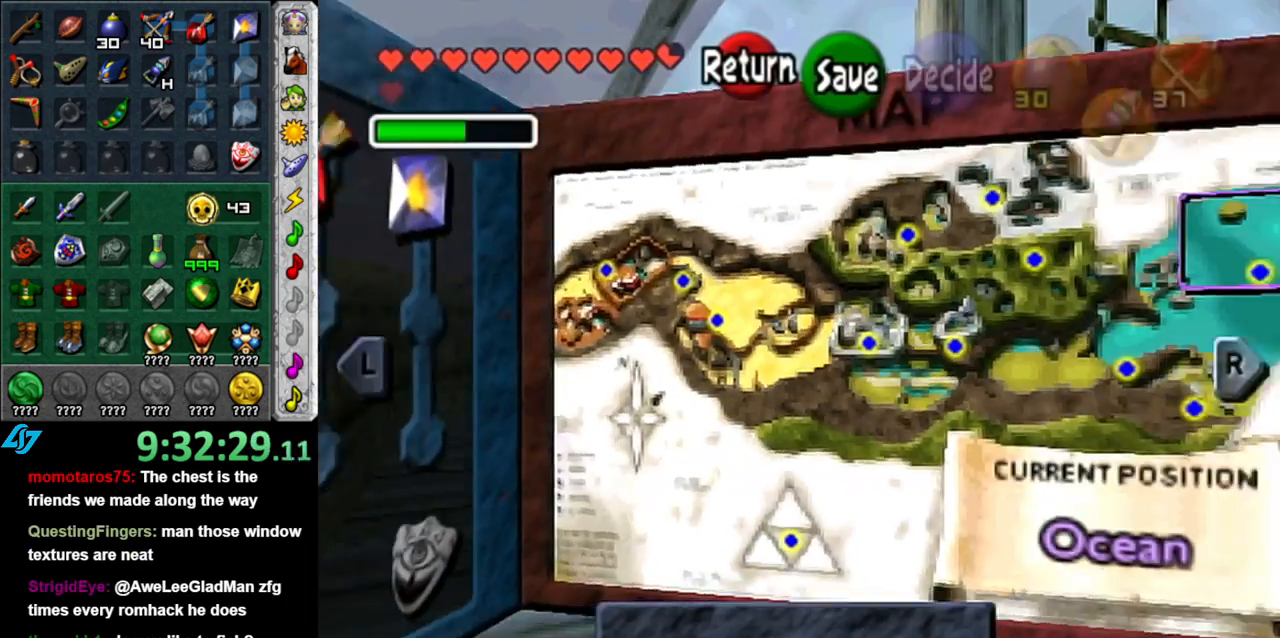
{"buttons": [], "left_stick": "up", "right_stick": "center", "events": [[17, "START", "down"], [150, "START", "up"], [200, "left_stick", "up"]]}
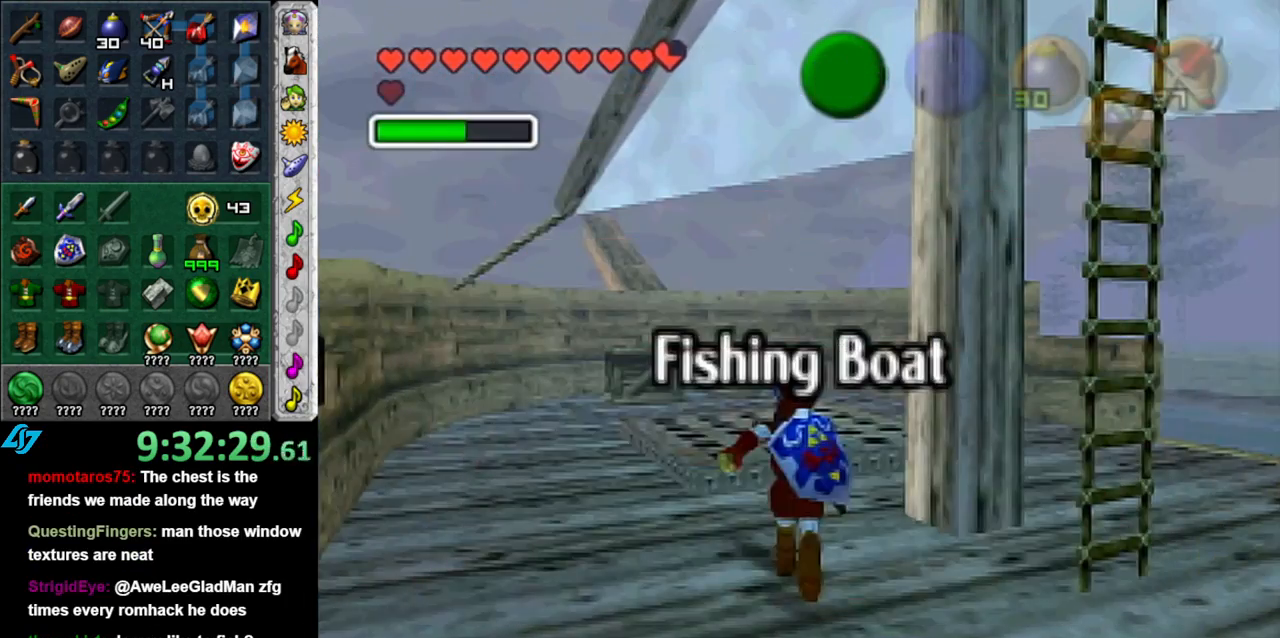
{"buttons": [], "left_stick": "up", "right_stick": "center", "events": [[183, "A", "down"], [267, "A", "up"], [367, "A", "down"], [483, "A", "up"]]}
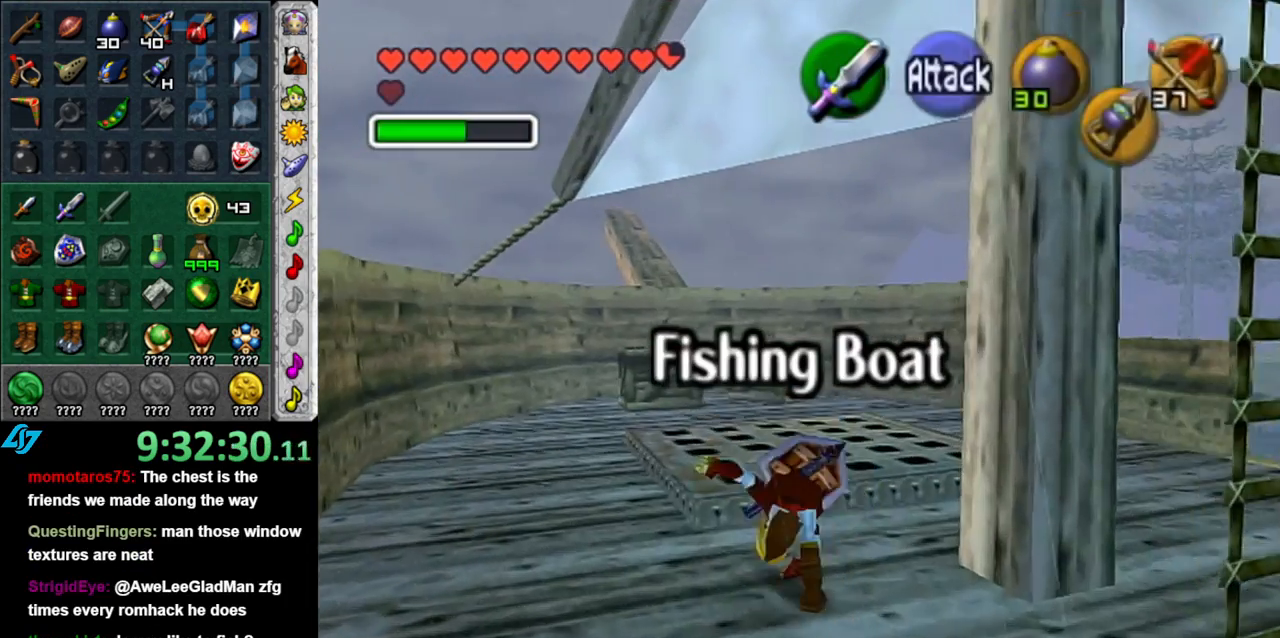
{"buttons": [], "left_stick": "up", "right_stick": "center", "events": []}
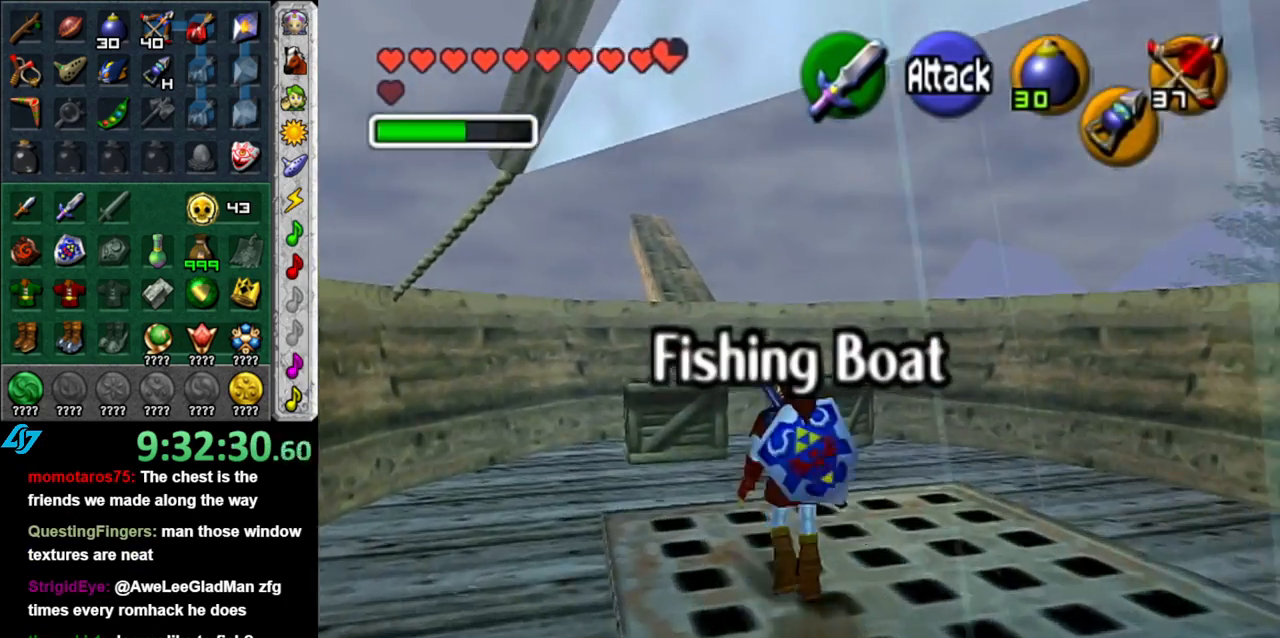
{"buttons": ["A"], "left_stick": "up", "right_stick": "center", "events": [[333, "A", "down"]]}
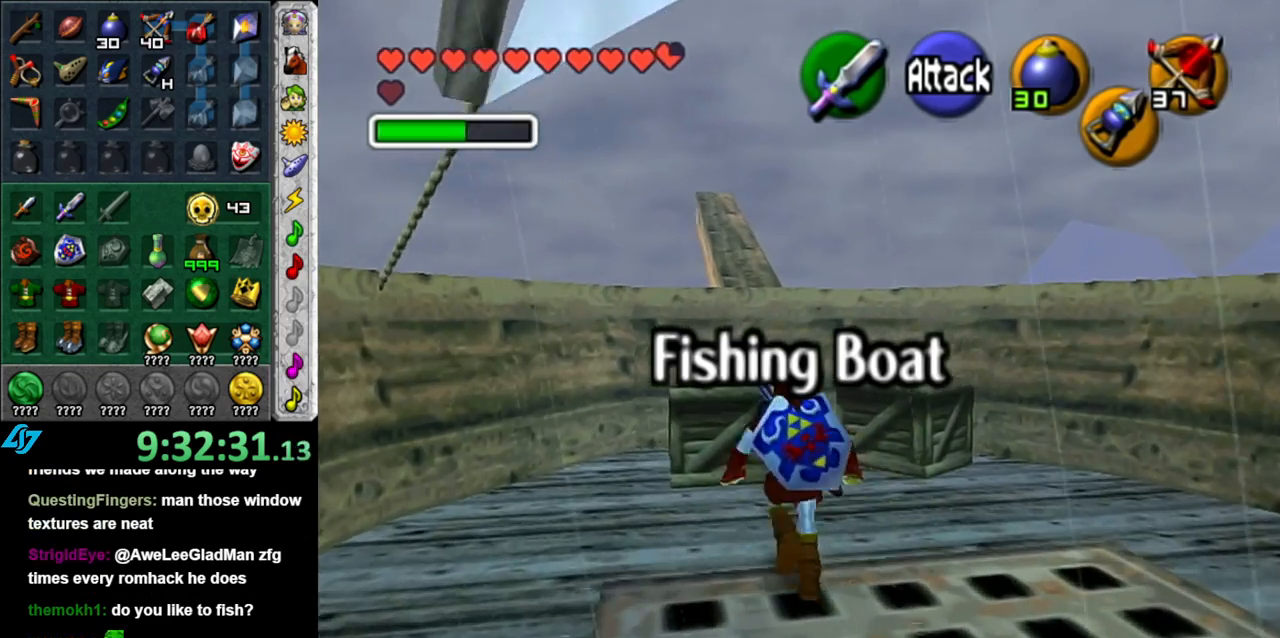
{"buttons": [], "left_stick": "up", "right_stick": "center", "events": [[50, "A", "up"]]}
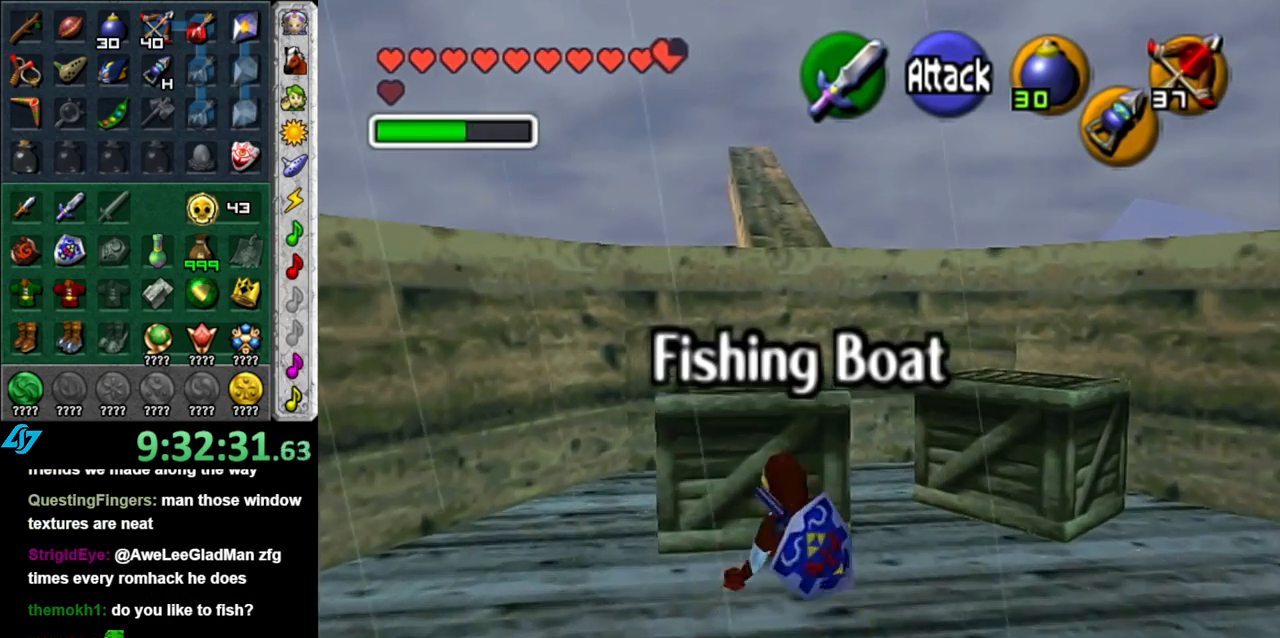
{"buttons": [], "left_stick": "up-right", "right_stick": "center", "events": [[150, "left_stick", "up-right"]]}
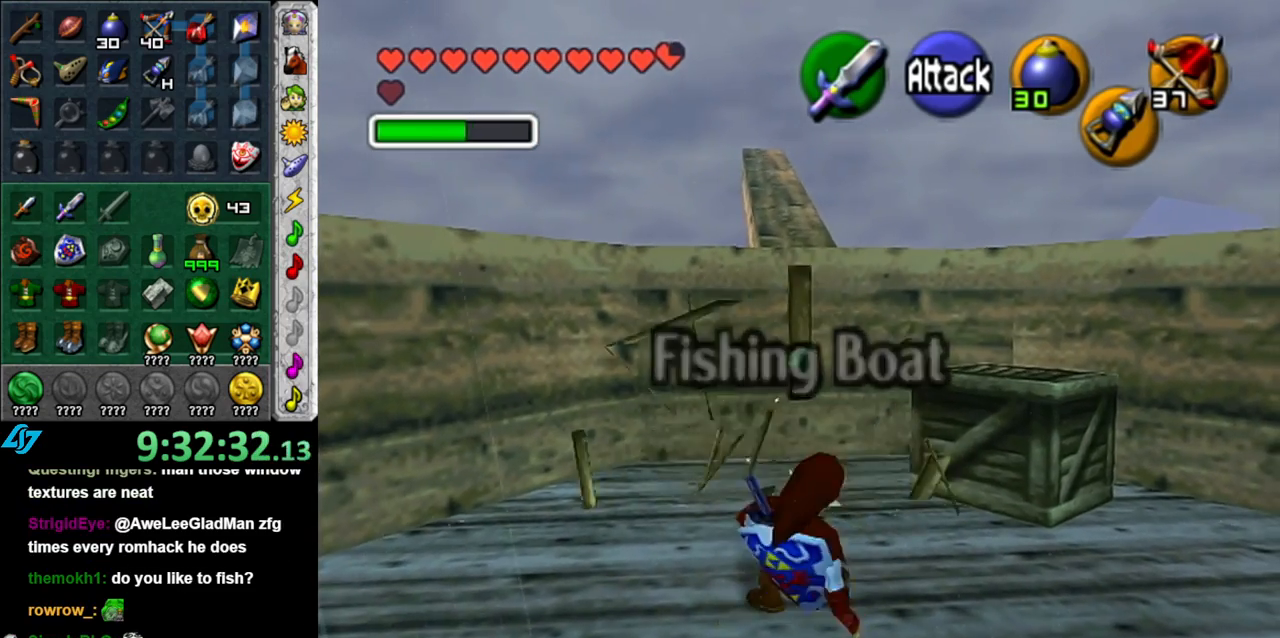
{"buttons": [], "left_stick": "up-right", "right_stick": "center", "events": [[267, "A", "down"], [467, "A", "up"]]}
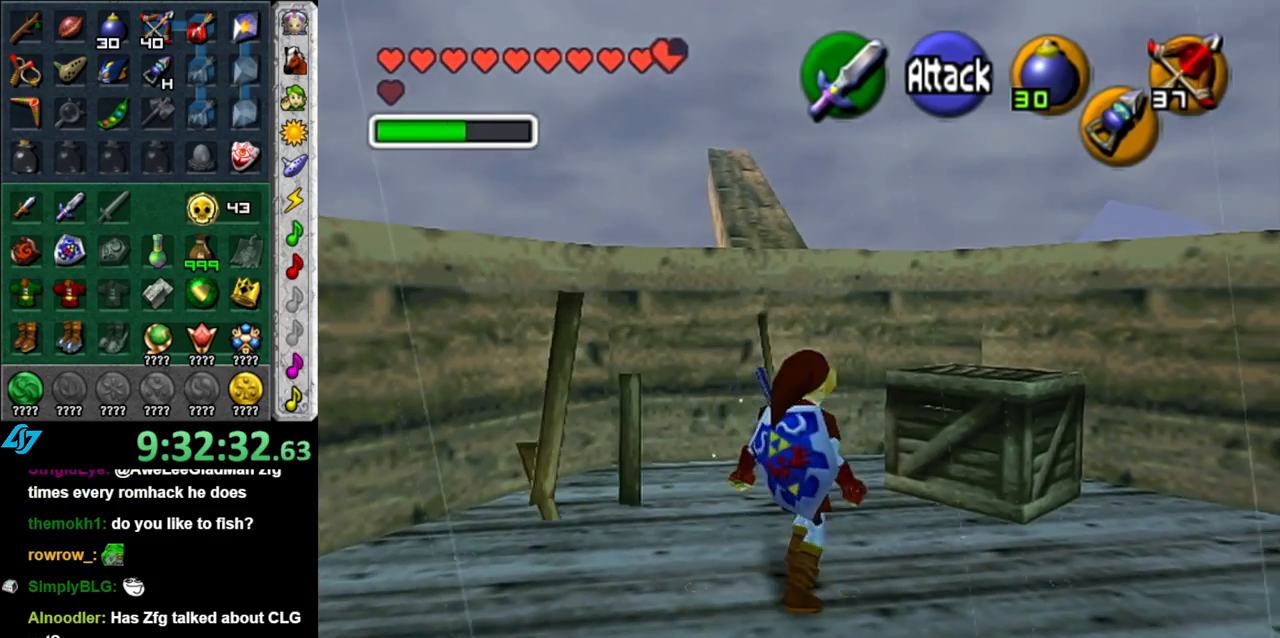
{"buttons": [], "left_stick": "up", "right_stick": "center", "events": [[400, "left_stick", "up"]]}
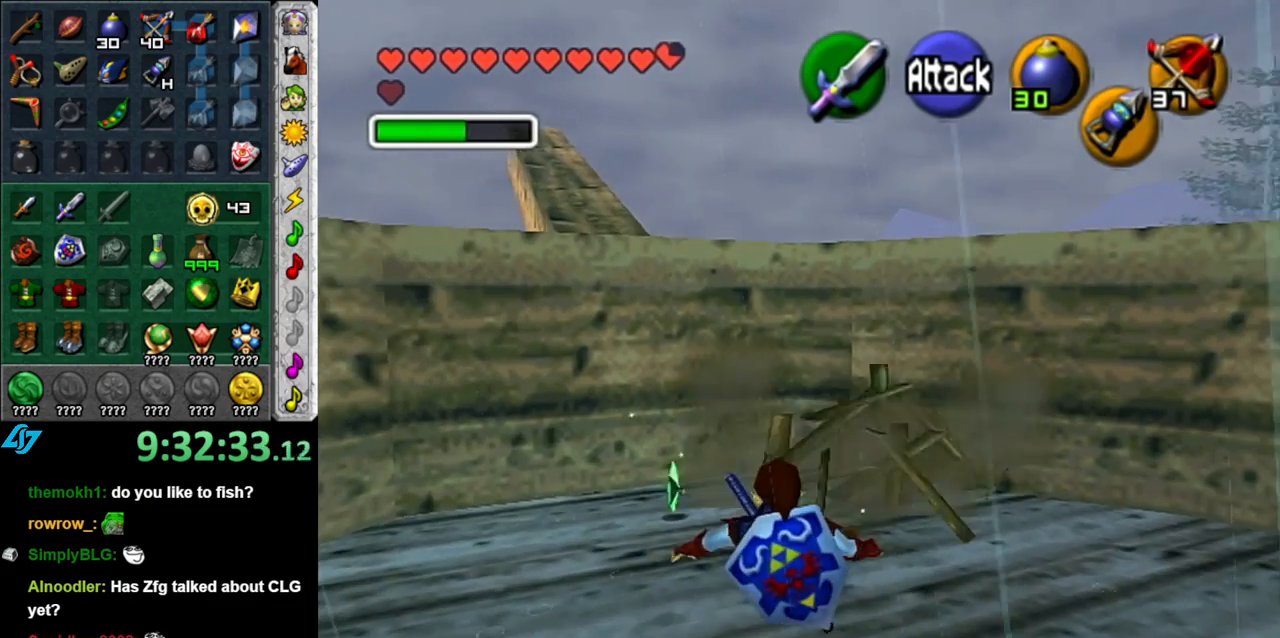
{"buttons": [], "left_stick": "up", "right_stick": "center", "events": []}
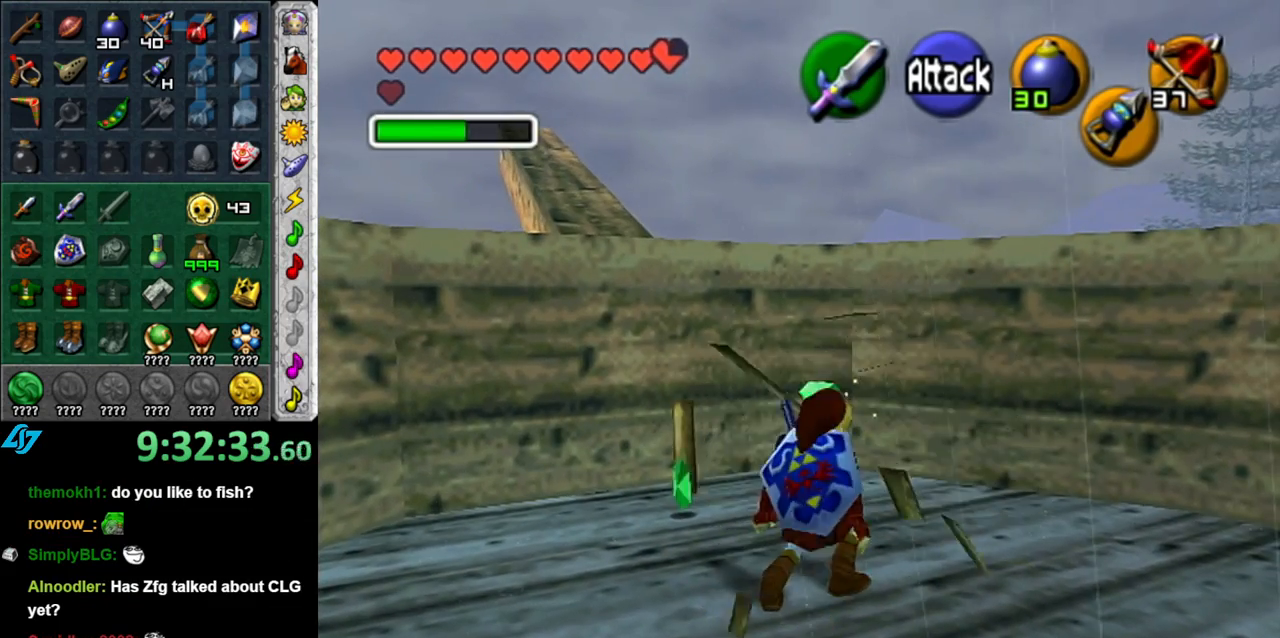
{"buttons": [], "left_stick": "up-left", "right_stick": "center", "events": [[217, "left_stick", "up-left"]]}
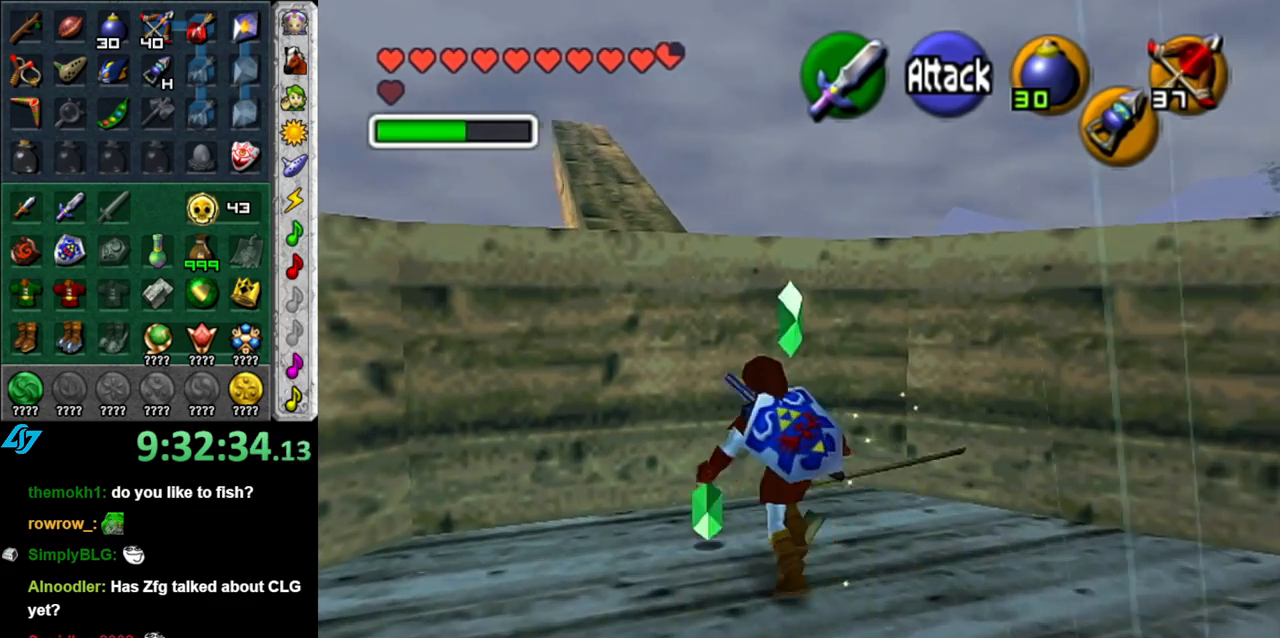
{"buttons": [], "left_stick": "up", "right_stick": "center", "events": [[200, "A", "down"], [200, "left_stick", "up"], [400, "A", "up"]]}
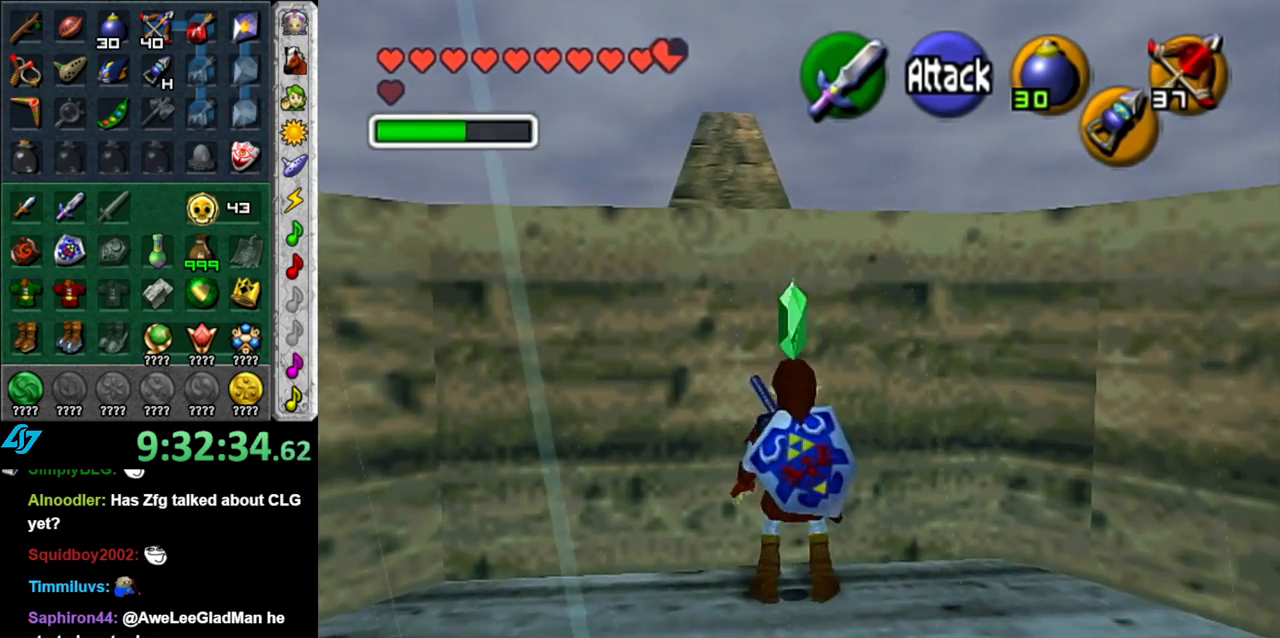
{"buttons": ["L1"], "left_stick": "up", "right_stick": "center", "events": [[400, "L1", "down"]]}